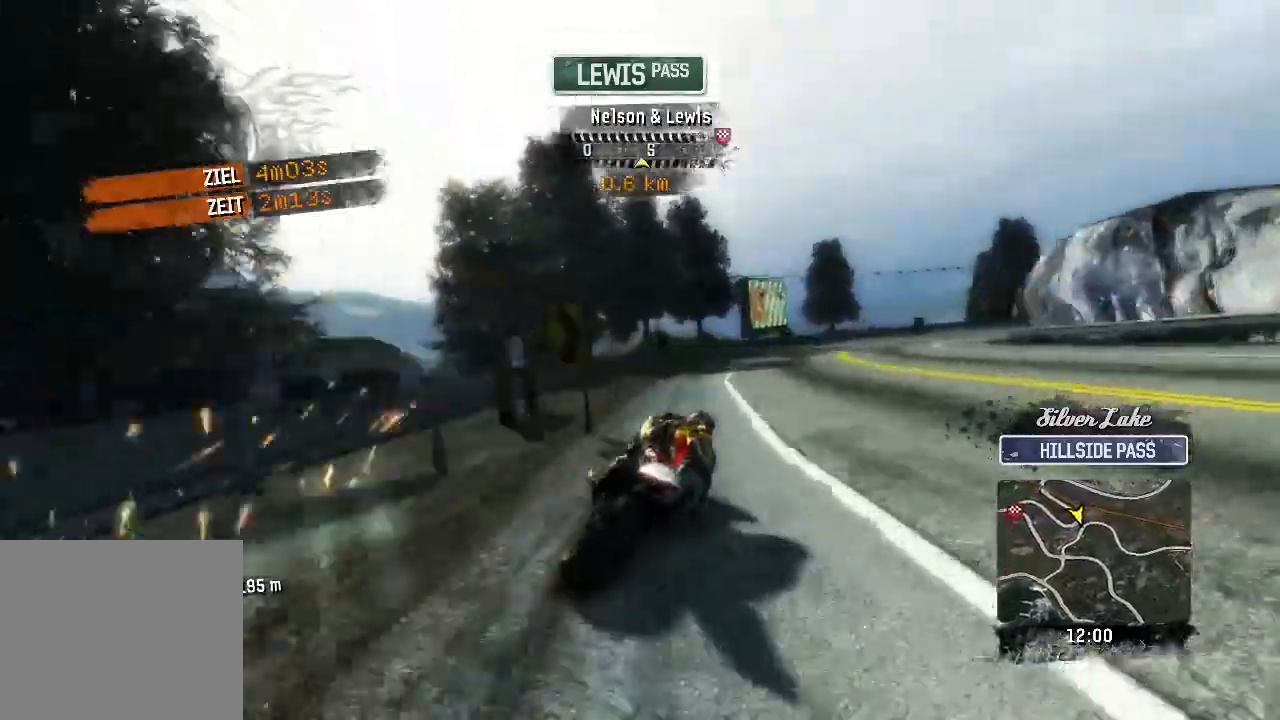
Gameplay with a controller (Xbox layout); each line is a JSON object with the inputs held at the frame after it. "button_events" lists button changes between this image and that frame as [ms after this image, input, new state], when the widget could be followed in between (sticks are given only as held states). This document gives stick clicks only as held states, not as events. Not read: R3 right_stick.
{"buttons": ["L3"], "left_stick": "right", "button_events": [[83, "L2", "up"]]}
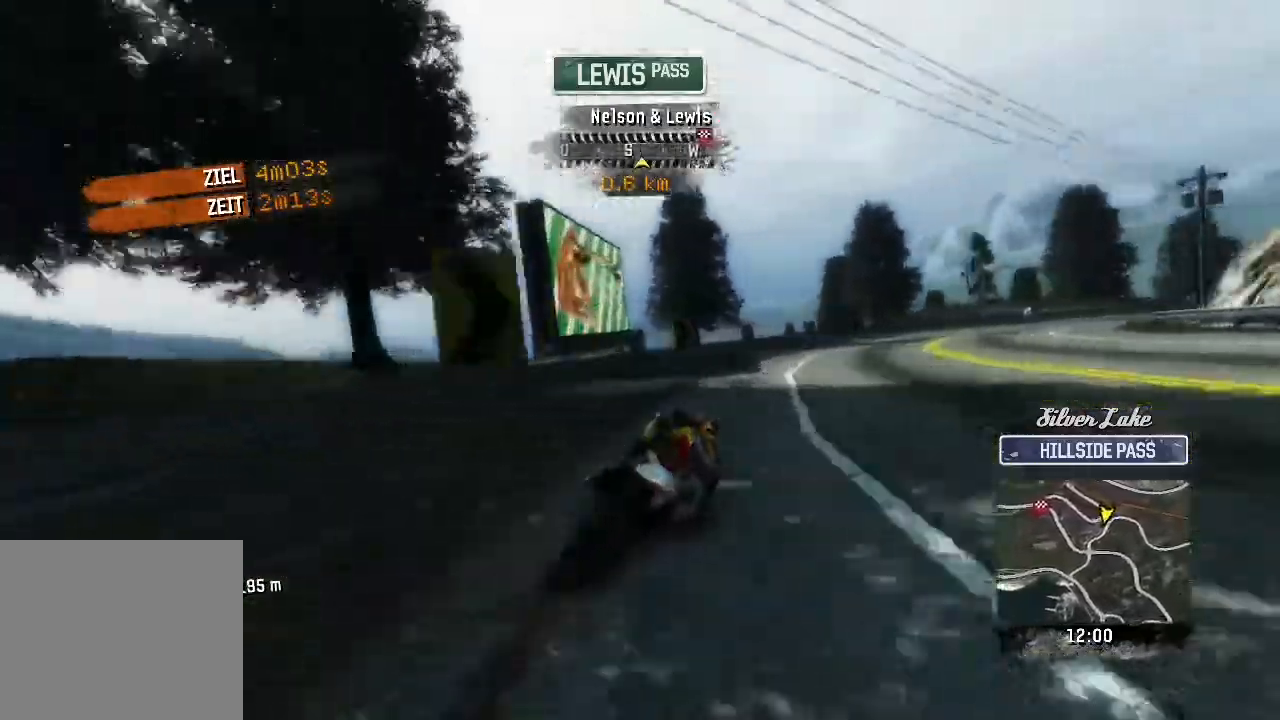
{"buttons": ["R2"], "left_stick": "right", "button_events": [[317, "R2", "down"]]}
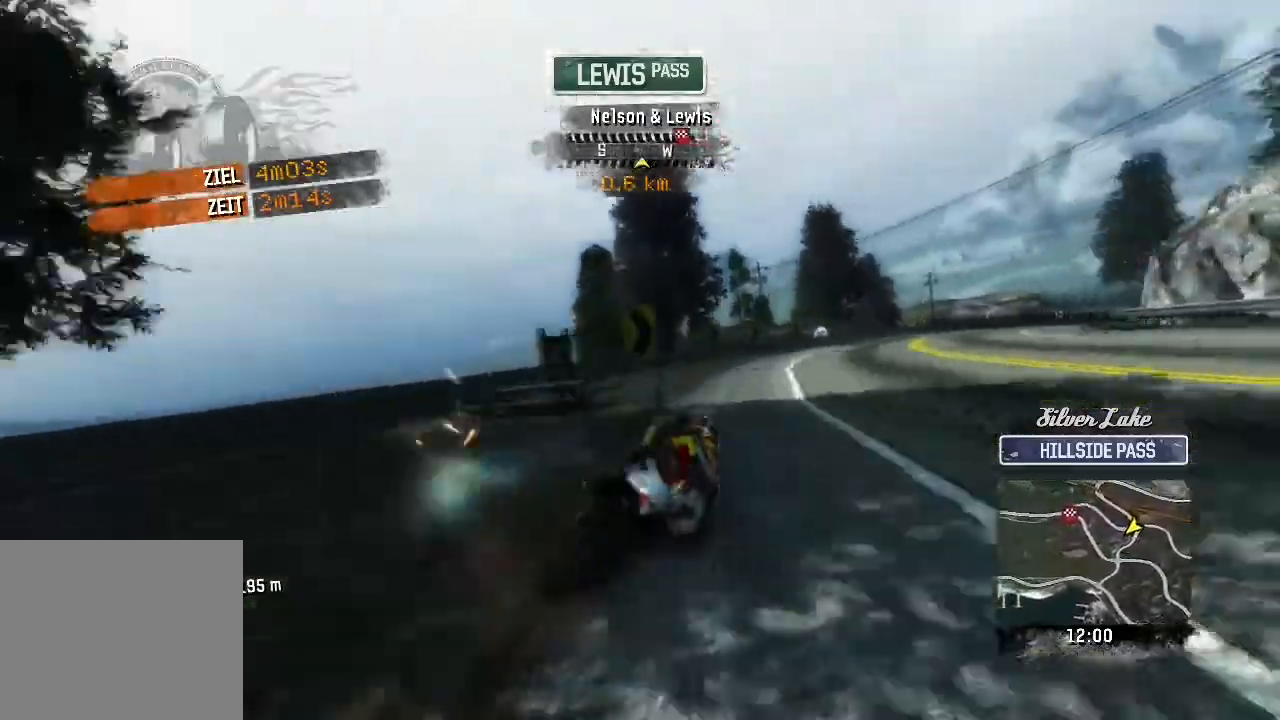
{"buttons": ["R2"], "left_stick": "up-right", "button_events": []}
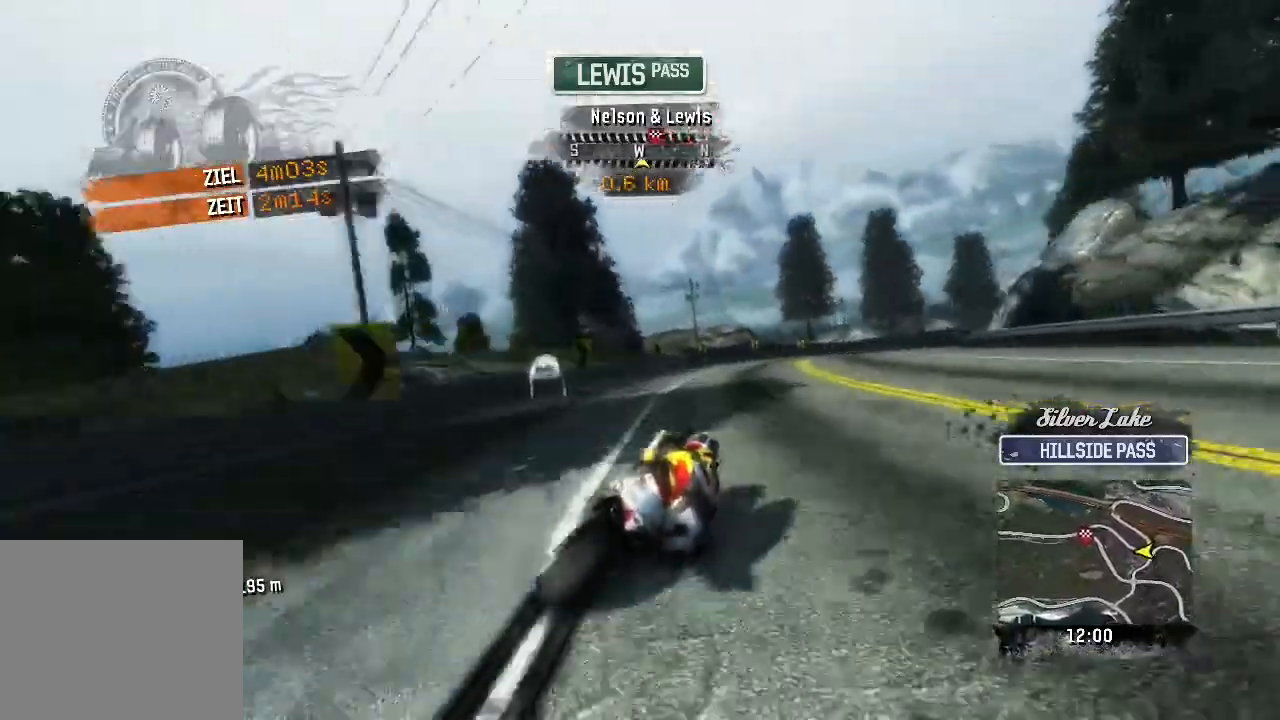
{"buttons": ["R2"], "left_stick": "up-right", "button_events": []}
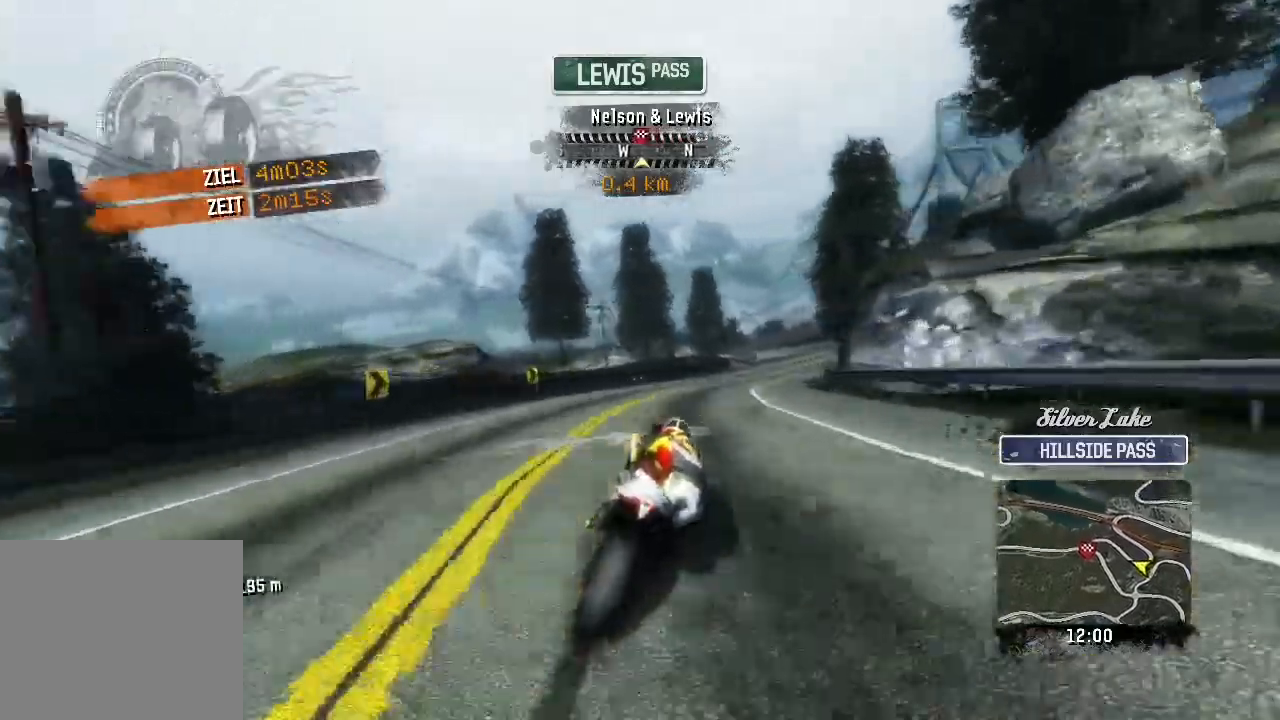
{"buttons": ["R2"], "left_stick": "up-right", "button_events": []}
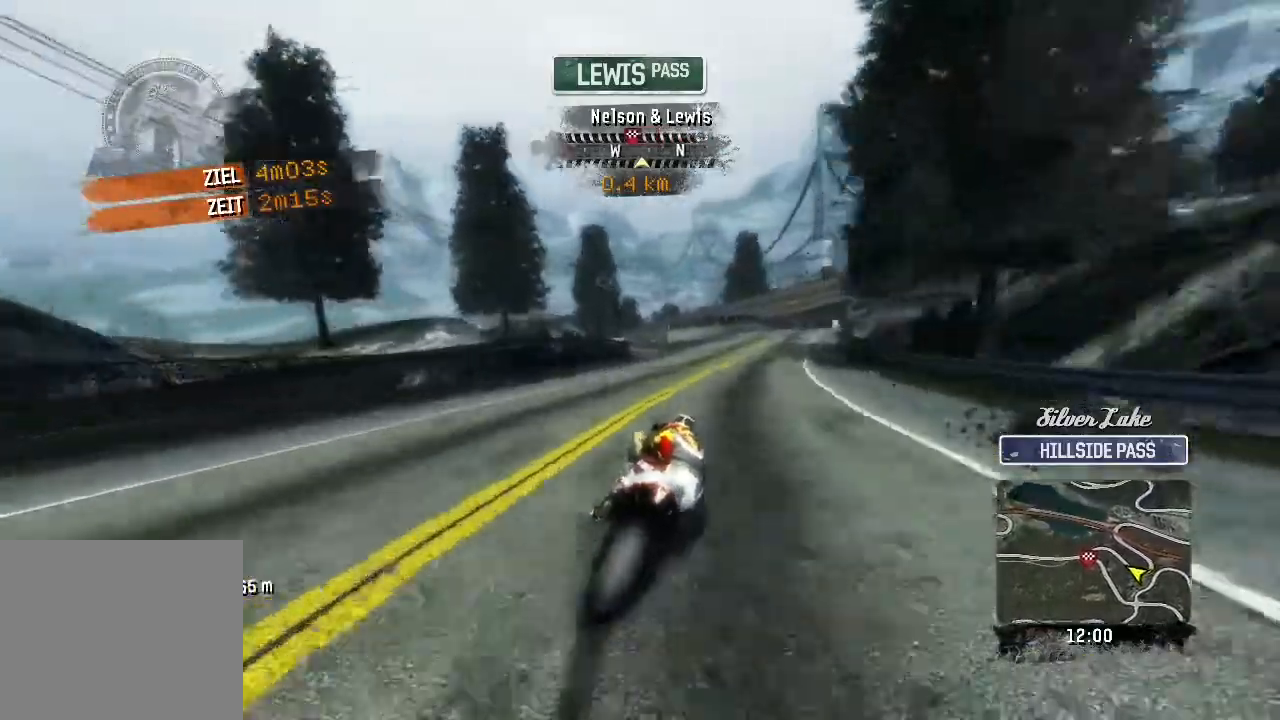
{"buttons": ["R2"], "left_stick": "up", "button_events": []}
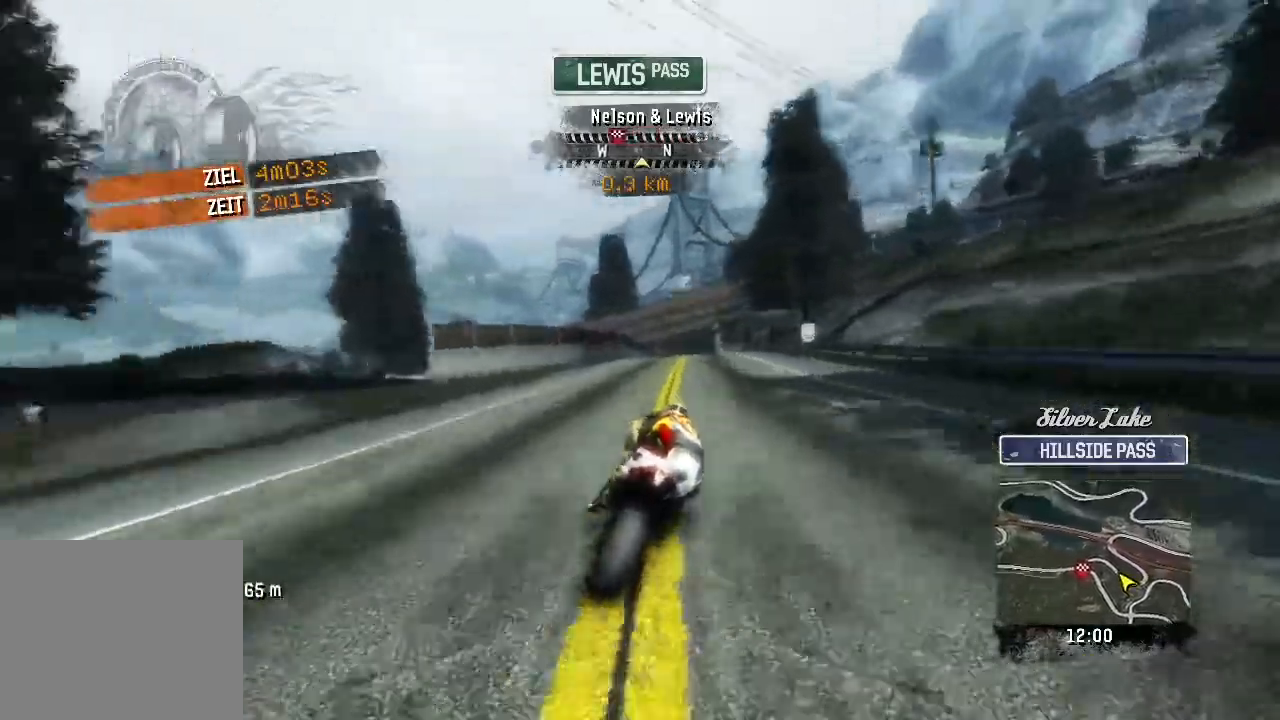
{"buttons": ["R2"], "left_stick": "up", "button_events": []}
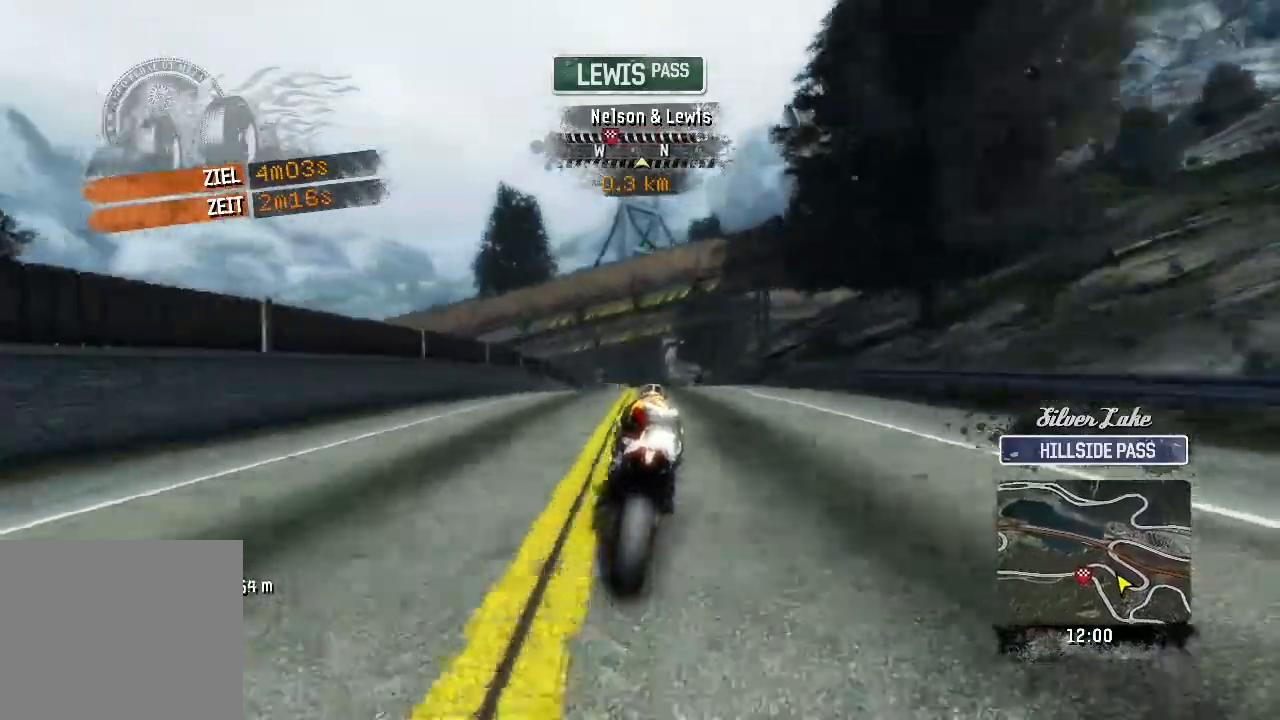
{"buttons": ["R2"], "left_stick": "up-left", "button_events": []}
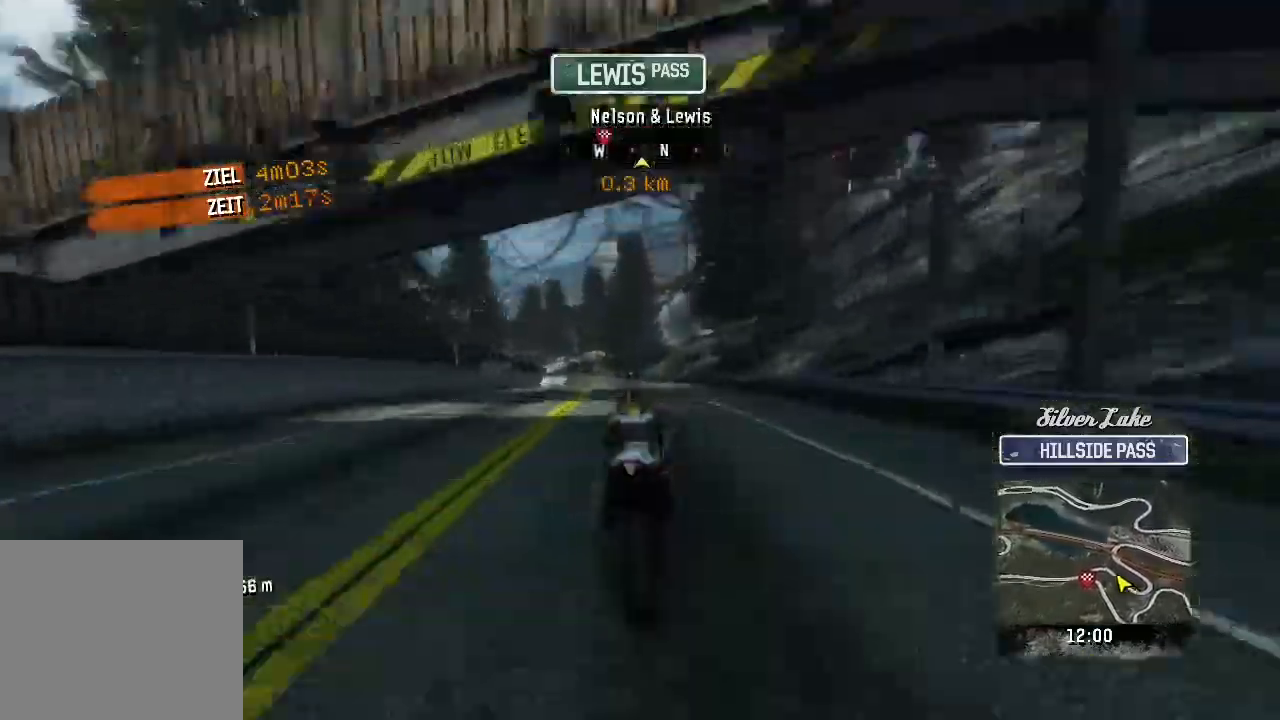
{"buttons": ["R2"], "left_stick": "up-left", "button_events": []}
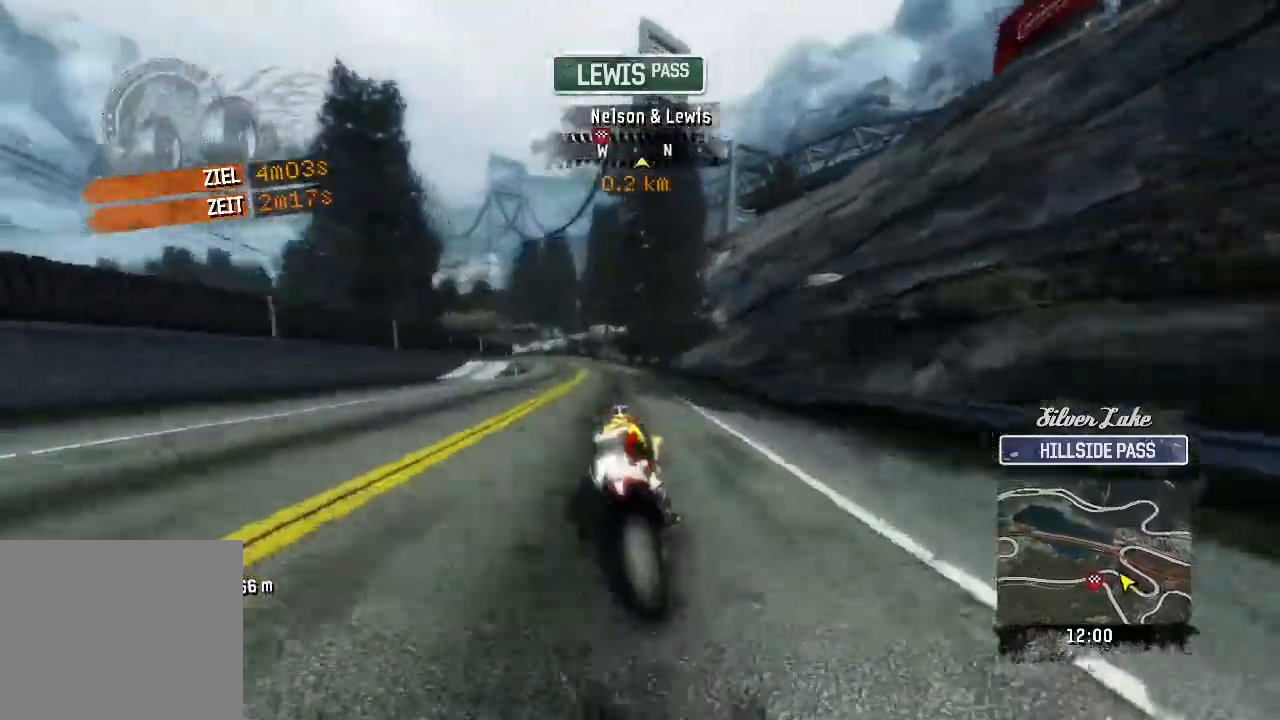
{"buttons": ["R2"], "left_stick": "up-left", "button_events": []}
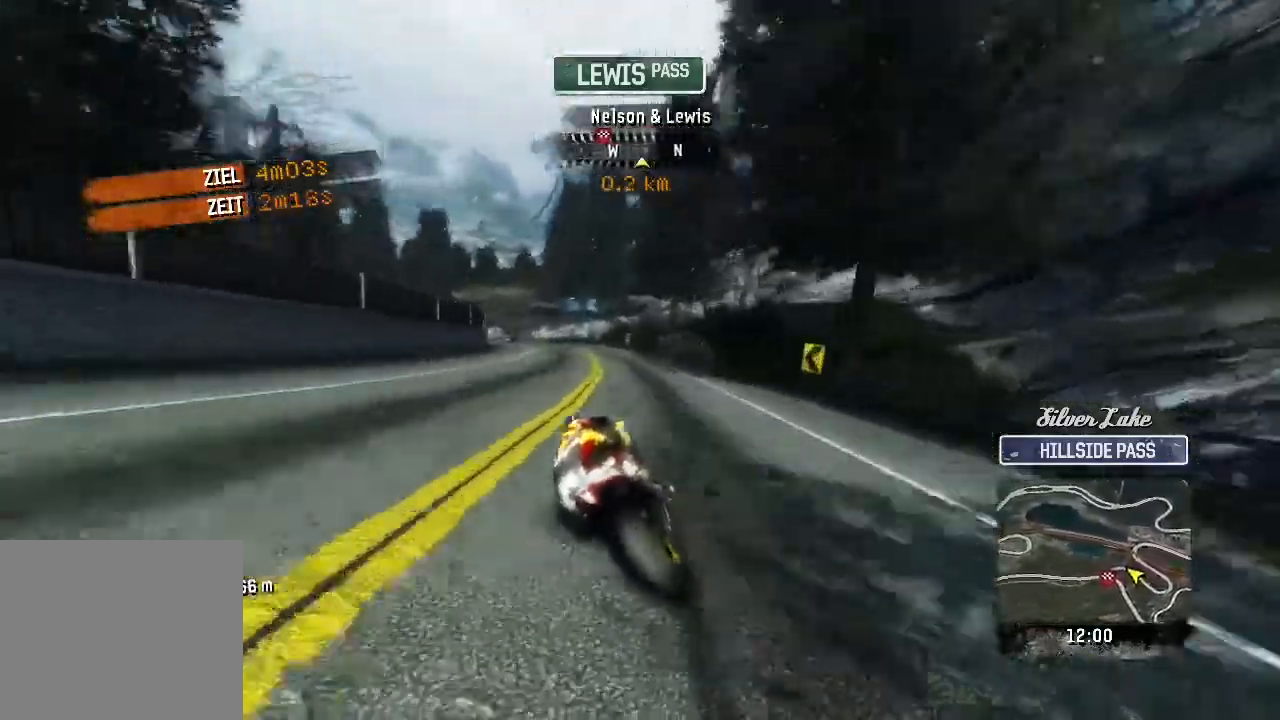
{"buttons": ["R2"], "left_stick": "left", "button_events": []}
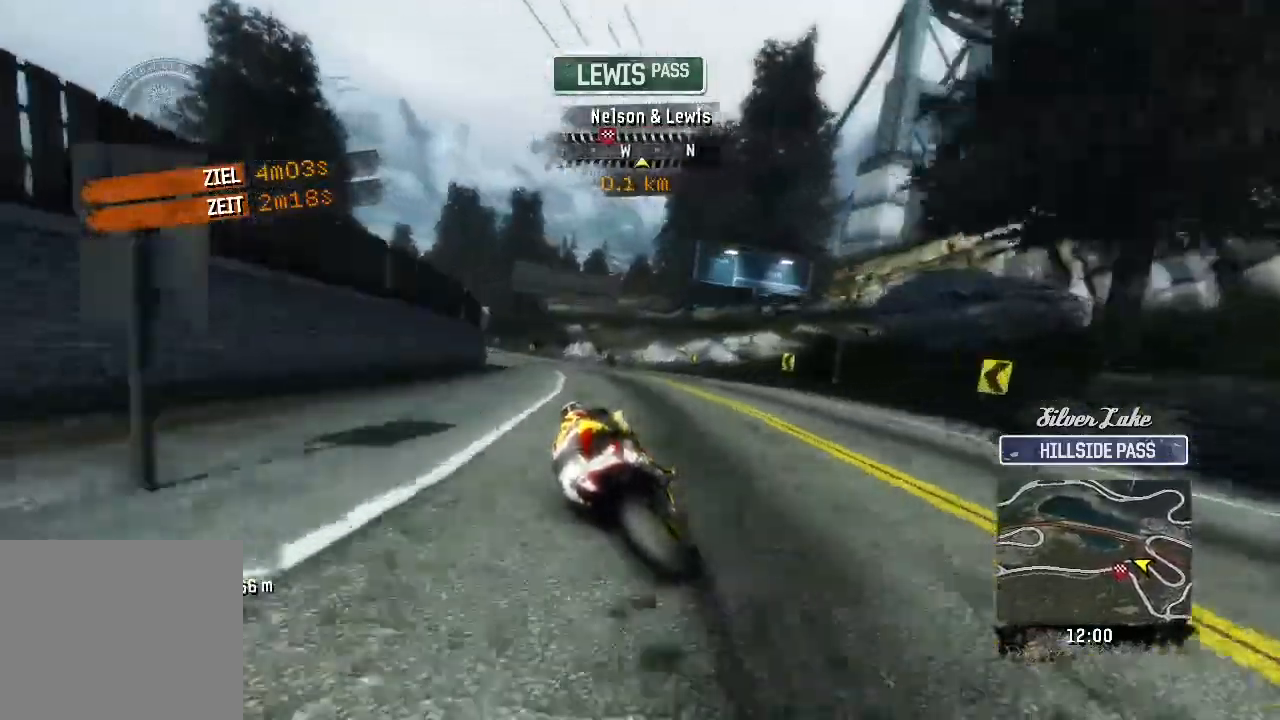
{"buttons": ["R2"], "left_stick": "left", "button_events": [[17, "R2", "up"], [117, "R2", "down"]]}
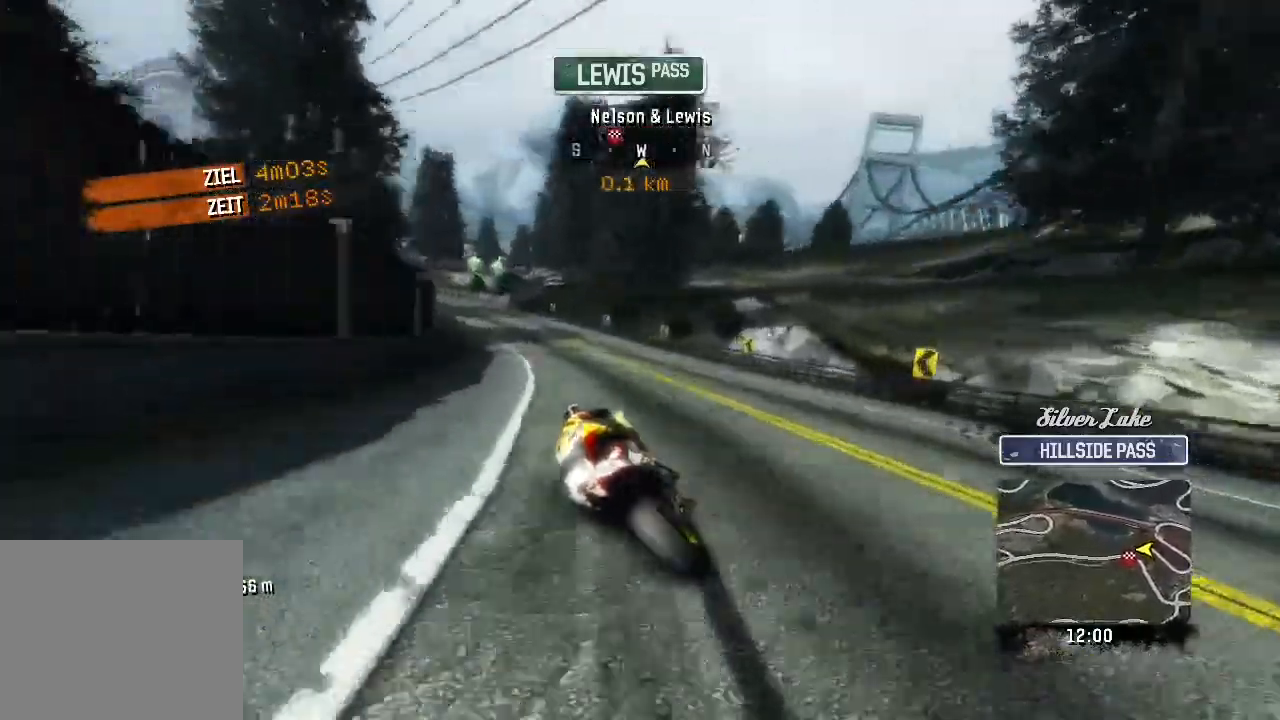
{"buttons": ["R2"], "left_stick": "up-left", "button_events": []}
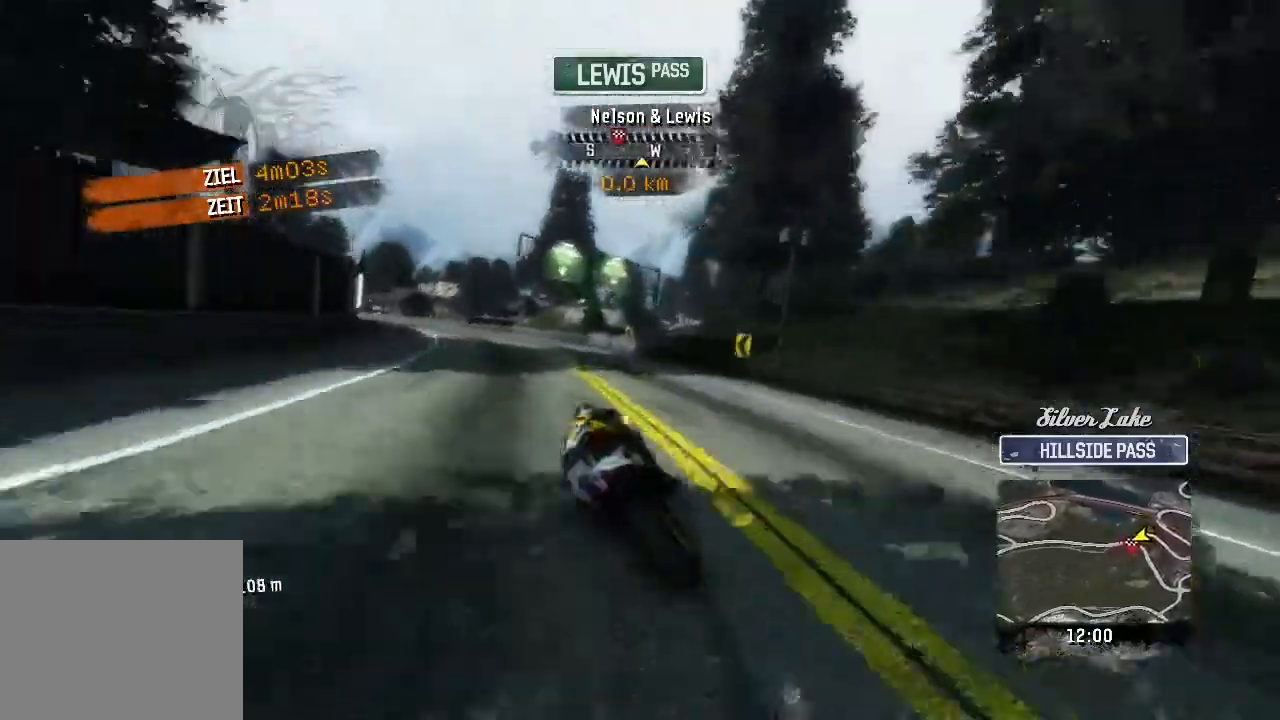
{"buttons": ["R2"], "left_stick": "up-left", "button_events": []}
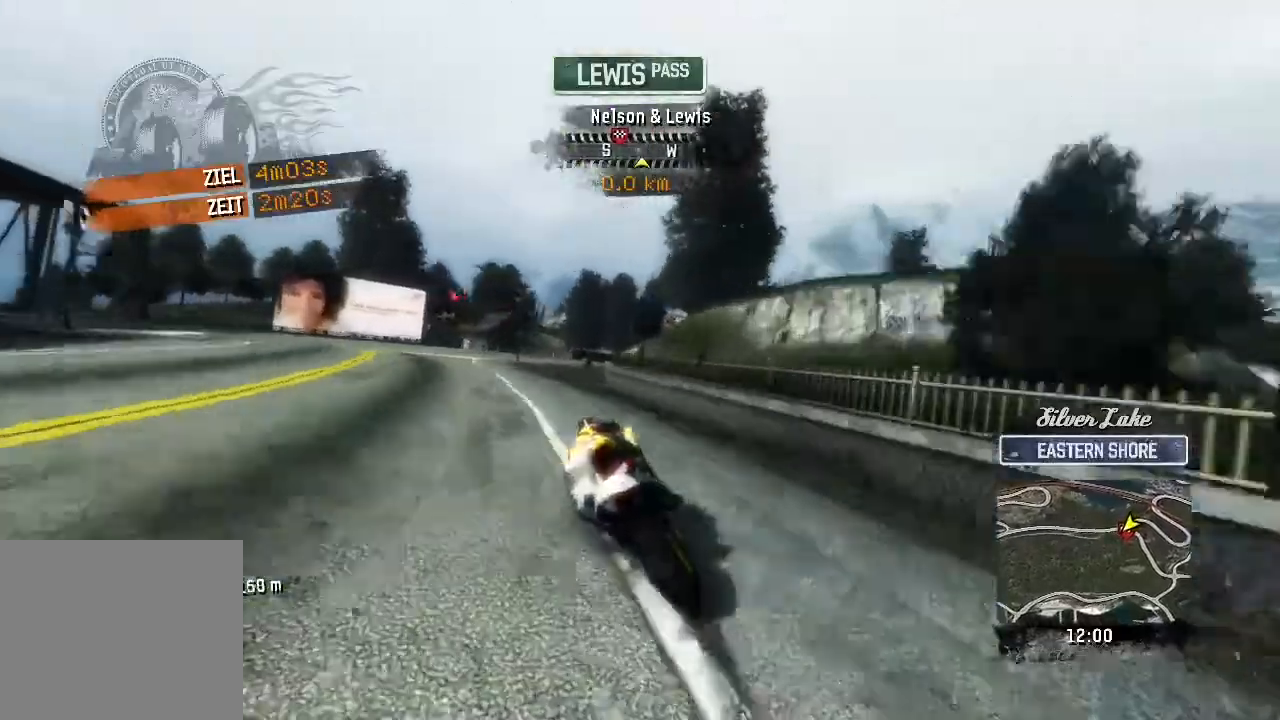
{"buttons": [], "left_stick": "center", "button_events": [[467, "R2", "up"]]}
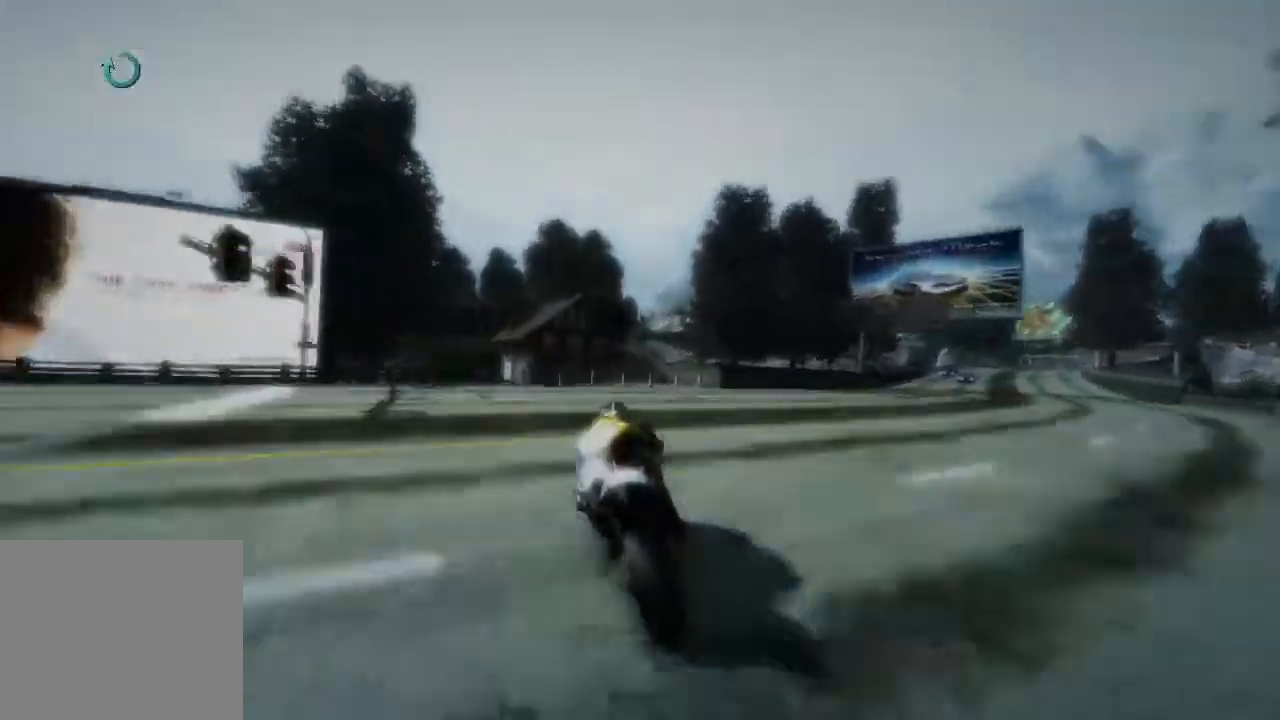
{"buttons": [], "left_stick": "center", "button_events": []}
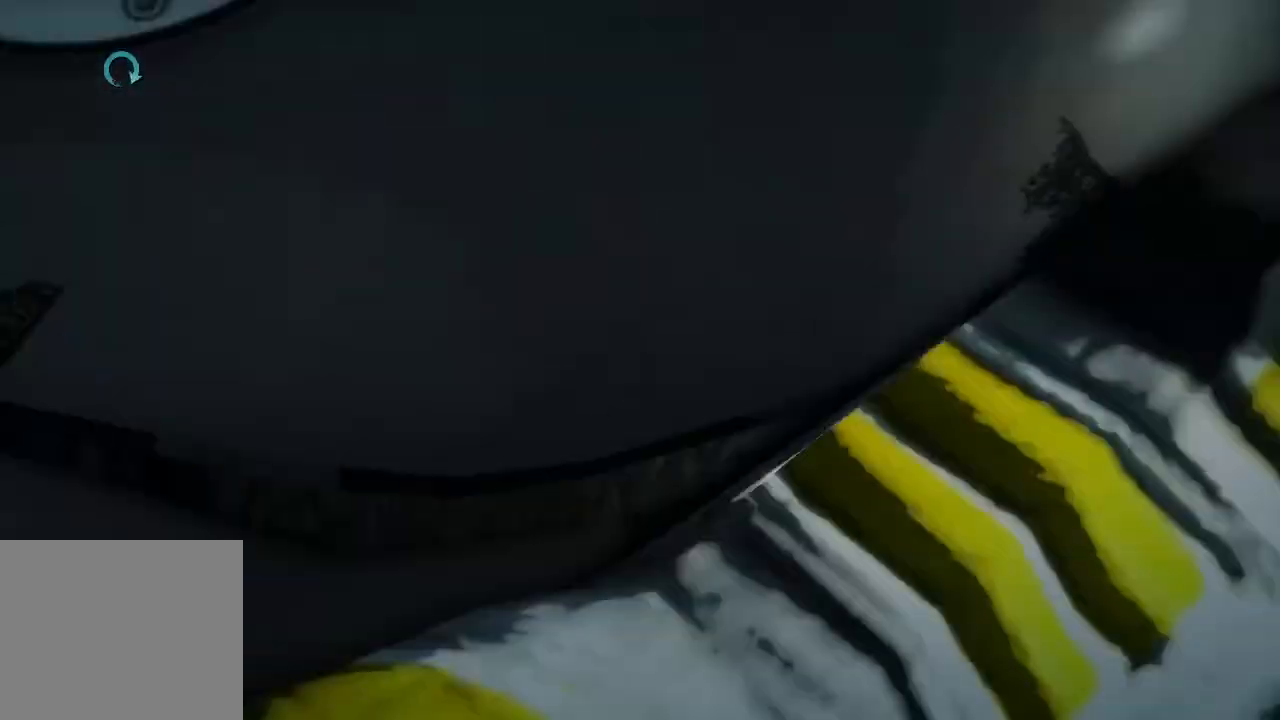
{"buttons": [], "left_stick": "center", "button_events": []}
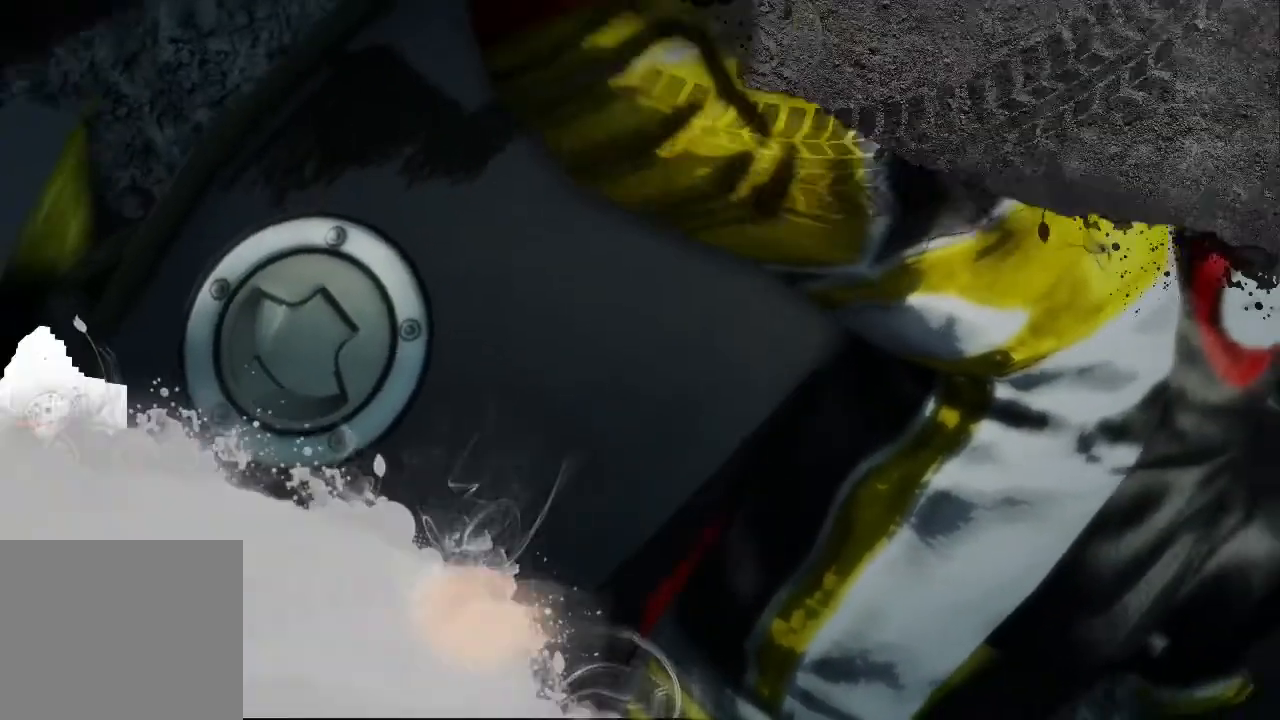
{"buttons": [], "left_stick": "center", "button_events": []}
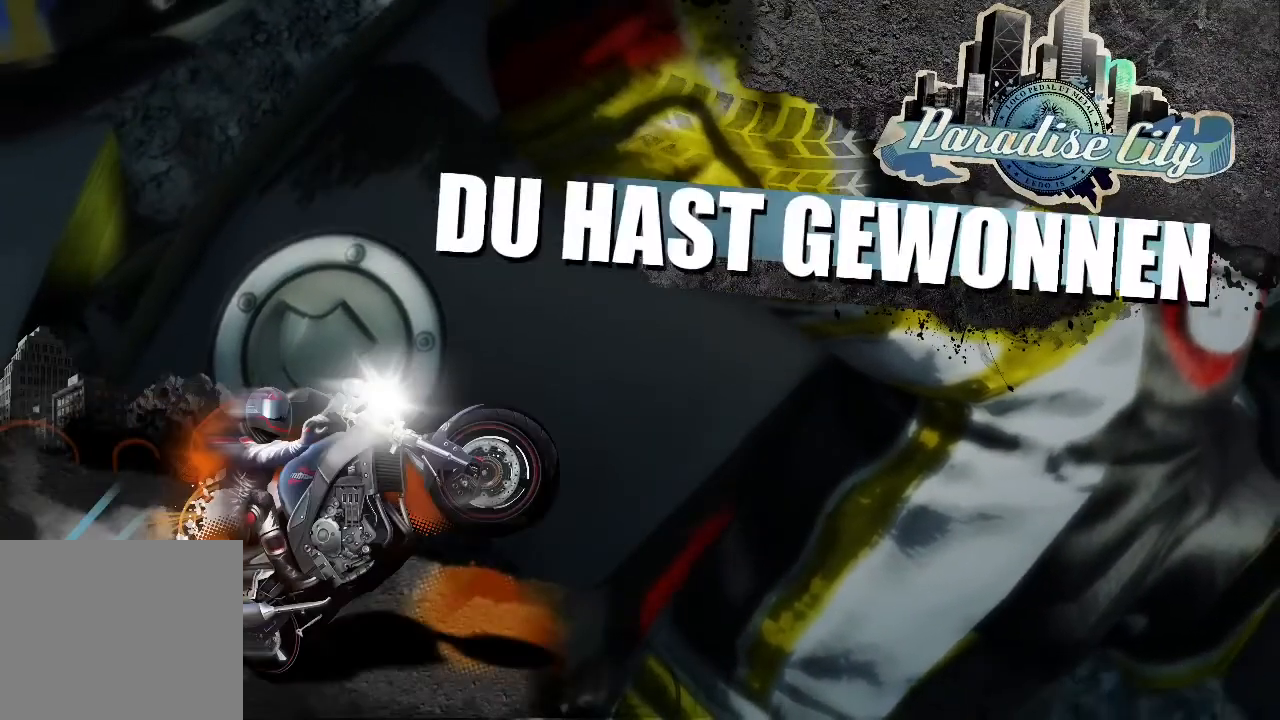
{"buttons": [], "left_stick": "center", "button_events": []}
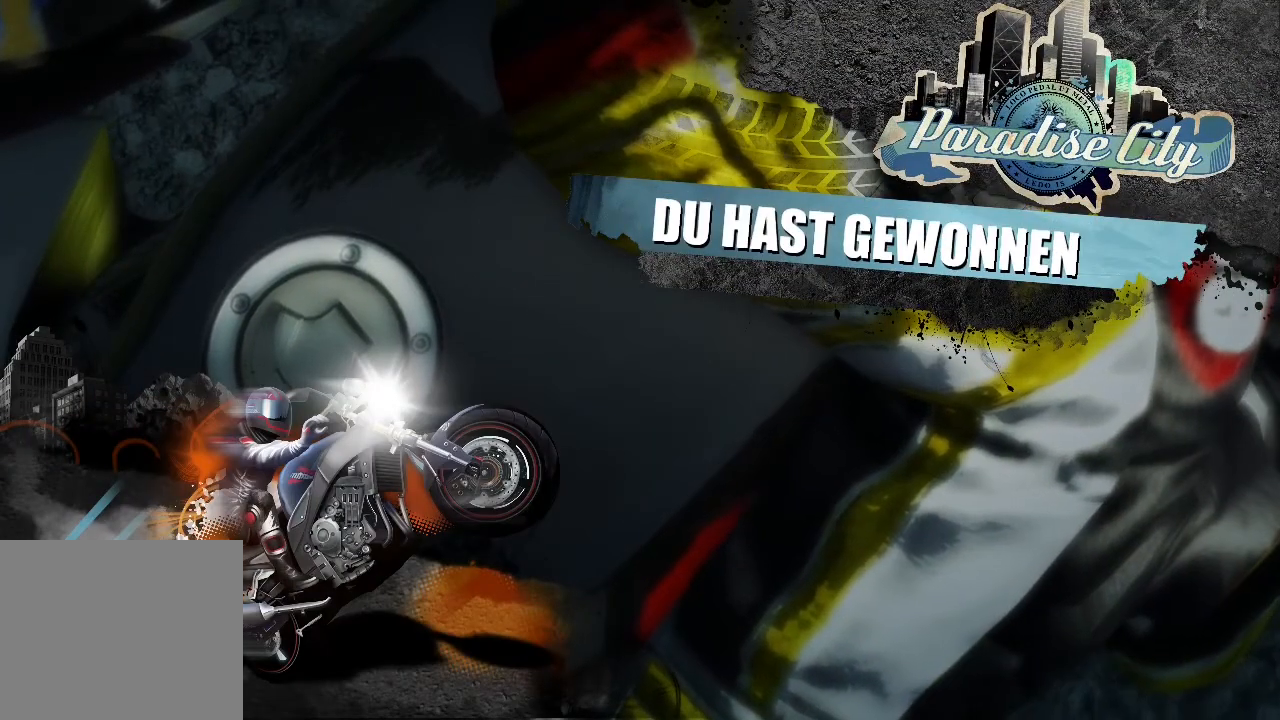
{"buttons": [], "left_stick": "center", "button_events": []}
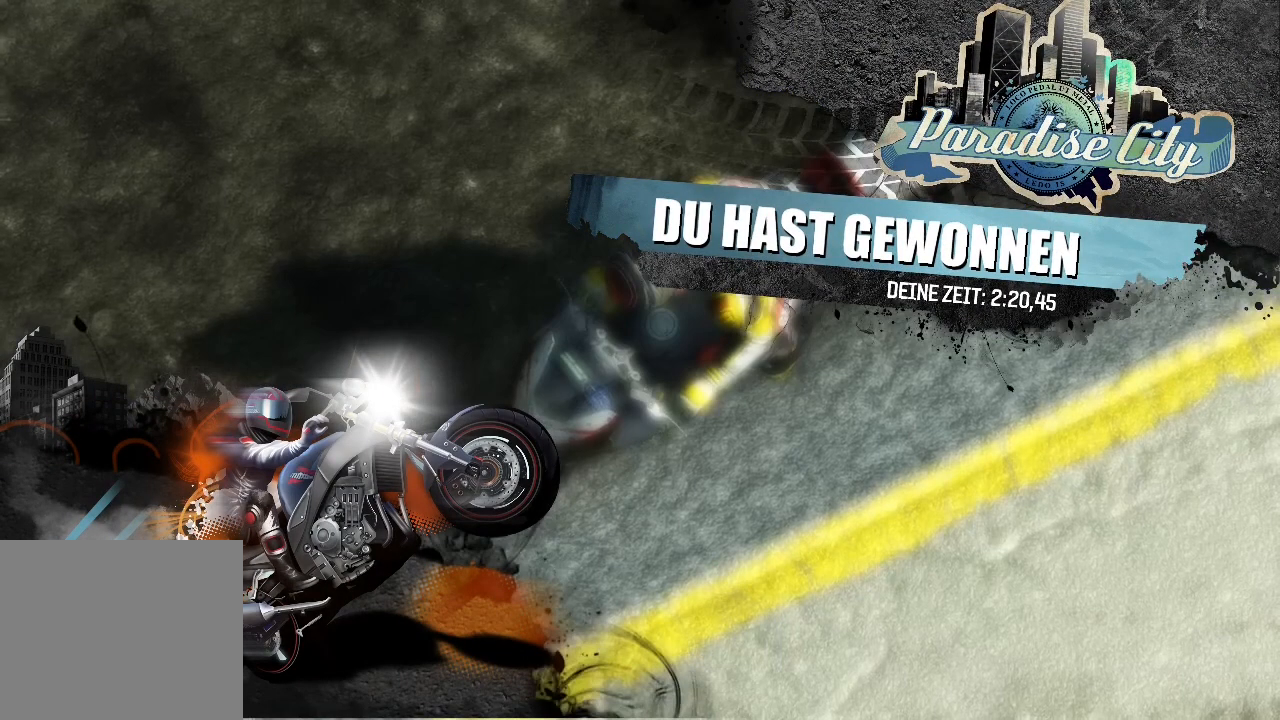
{"buttons": [], "left_stick": "center", "button_events": []}
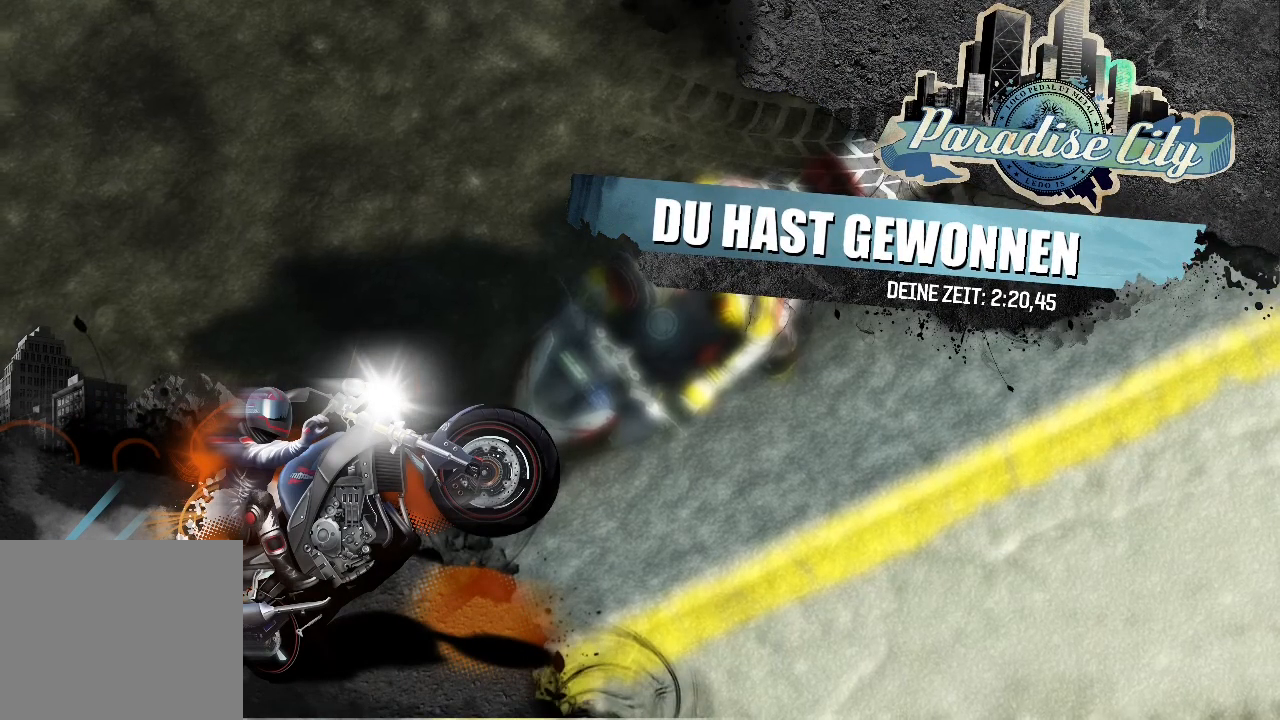
{"buttons": [], "left_stick": "center", "button_events": []}
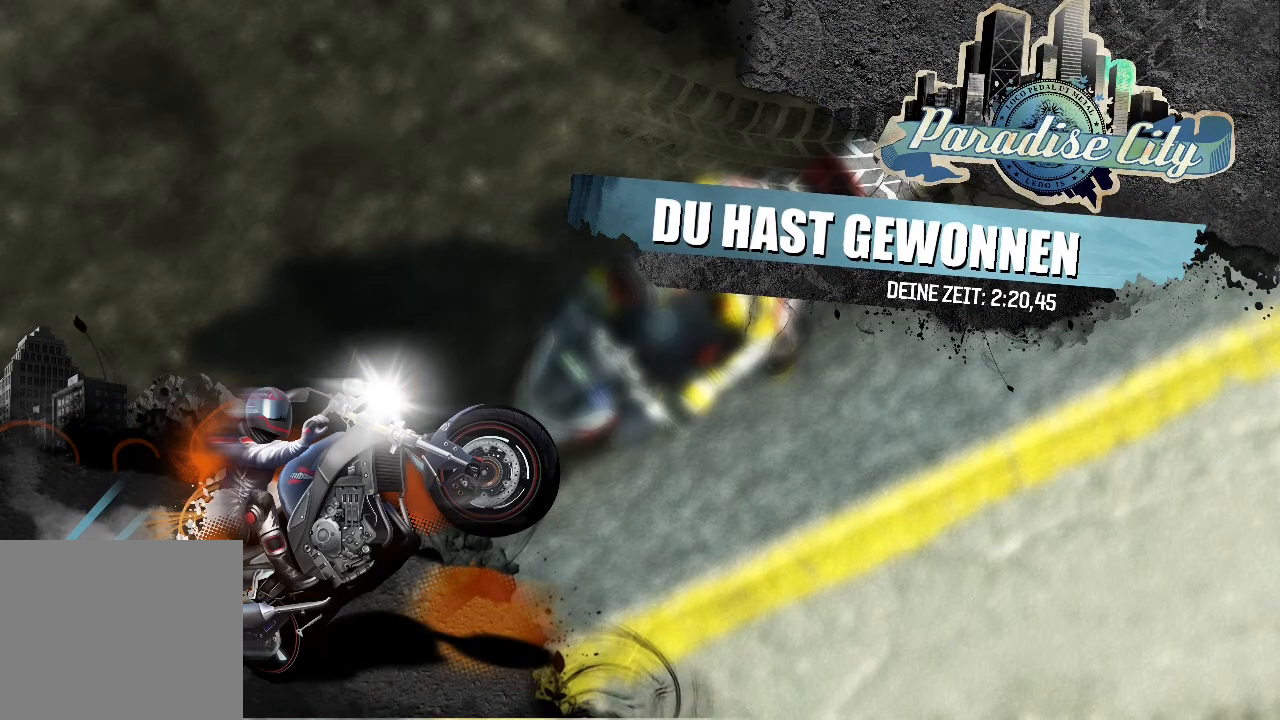
{"buttons": ["B"], "left_stick": "center", "button_events": [[267, "B", "down"], [383, "B", "up"], [450, "B", "down"]]}
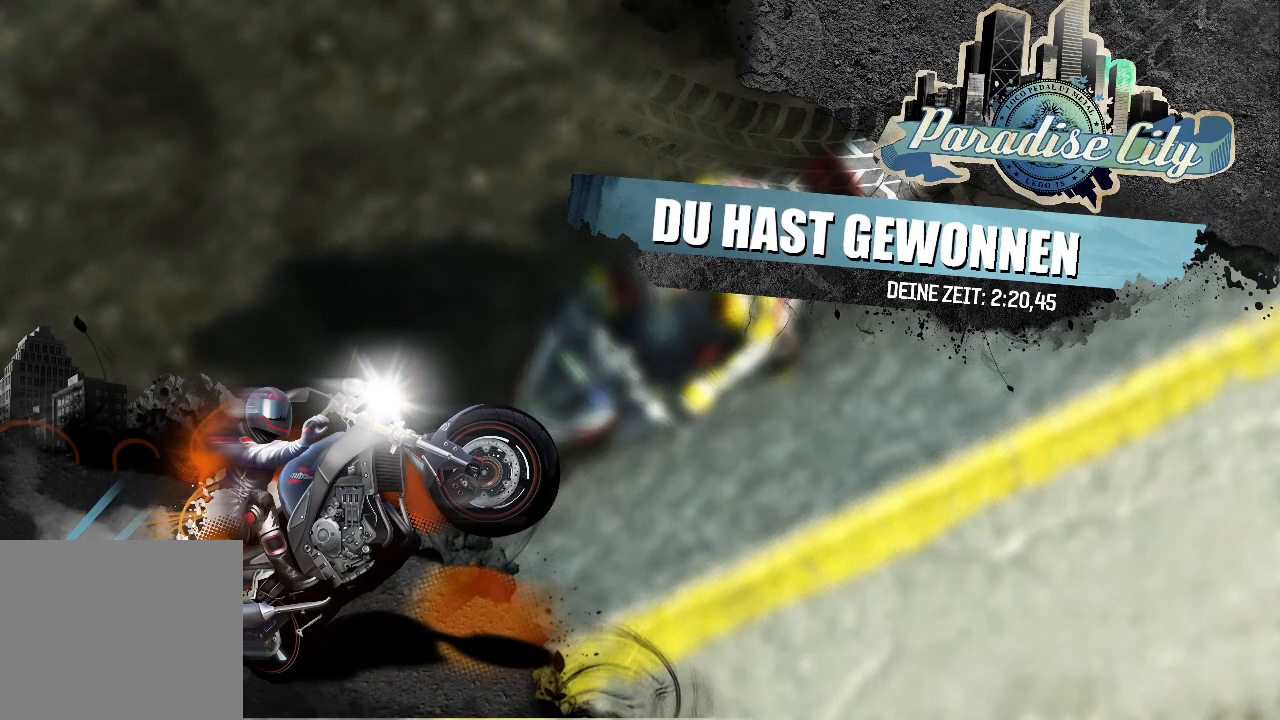
{"buttons": [], "left_stick": "center", "button_events": [[33, "B", "up"], [100, "B", "down"], [183, "B", "up"], [250, "B", "down"], [350, "B", "up"], [433, "B", "down"], [500, "B", "up"]]}
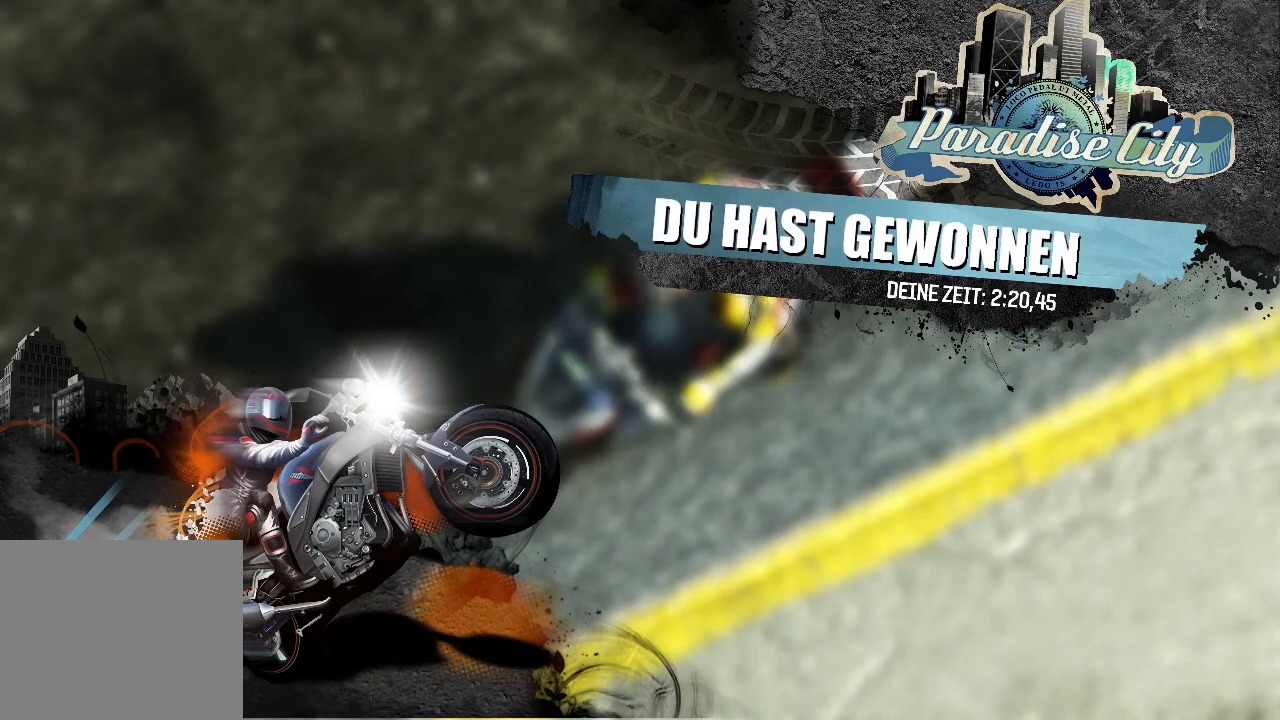
{"buttons": [], "left_stick": "center", "button_events": [[83, "B", "down"], [167, "B", "up"], [250, "B", "down"], [333, "B", "up"], [400, "B", "down"], [483, "B", "up"]]}
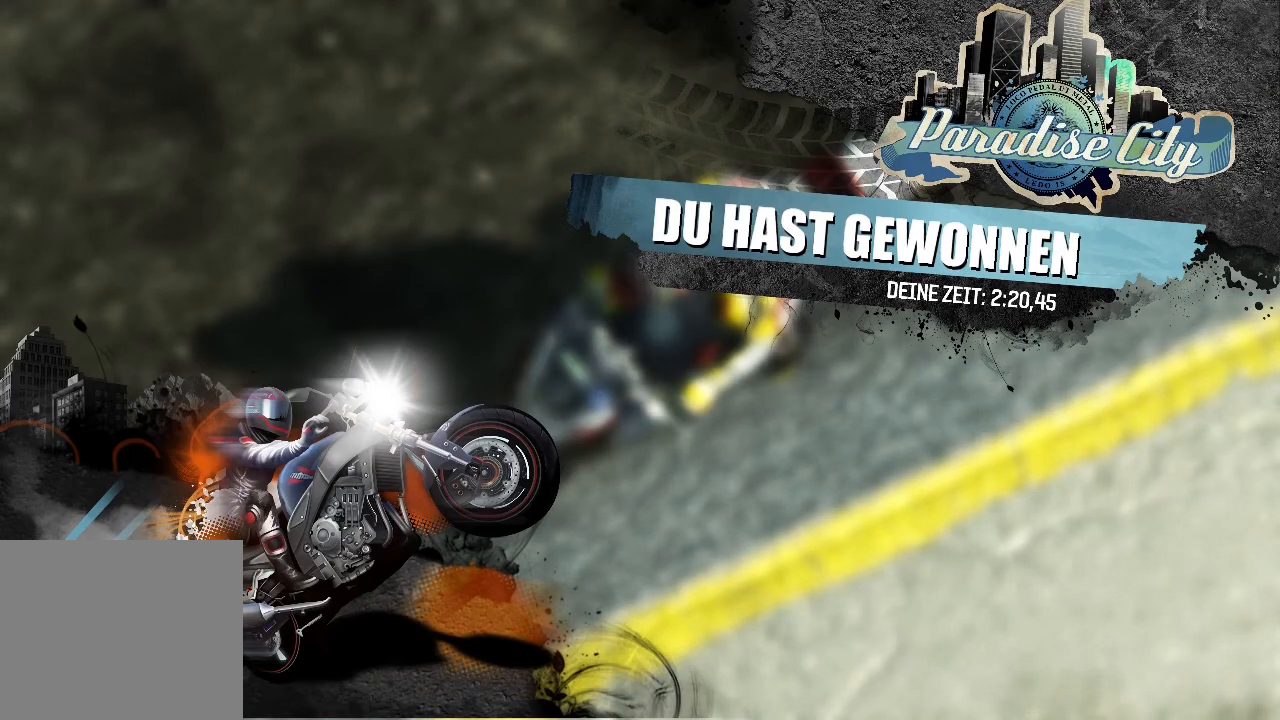
{"buttons": [], "left_stick": "center", "button_events": [[83, "B", "down"], [150, "B", "up"], [217, "B", "down"], [300, "B", "up"], [367, "B", "down"], [467, "B", "up"]]}
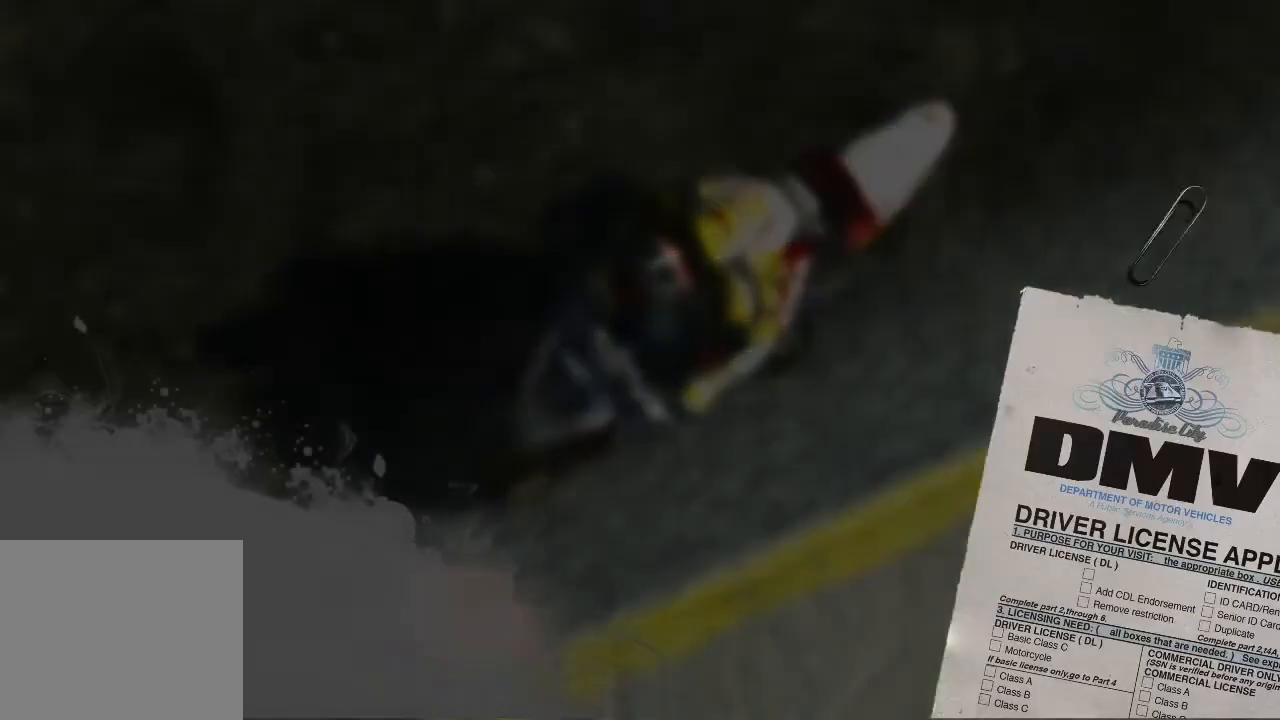
{"buttons": [], "left_stick": "center", "button_events": [[17, "B", "down"], [117, "B", "up"], [183, "B", "down"], [267, "B", "up"], [350, "B", "down"], [433, "B", "up"]]}
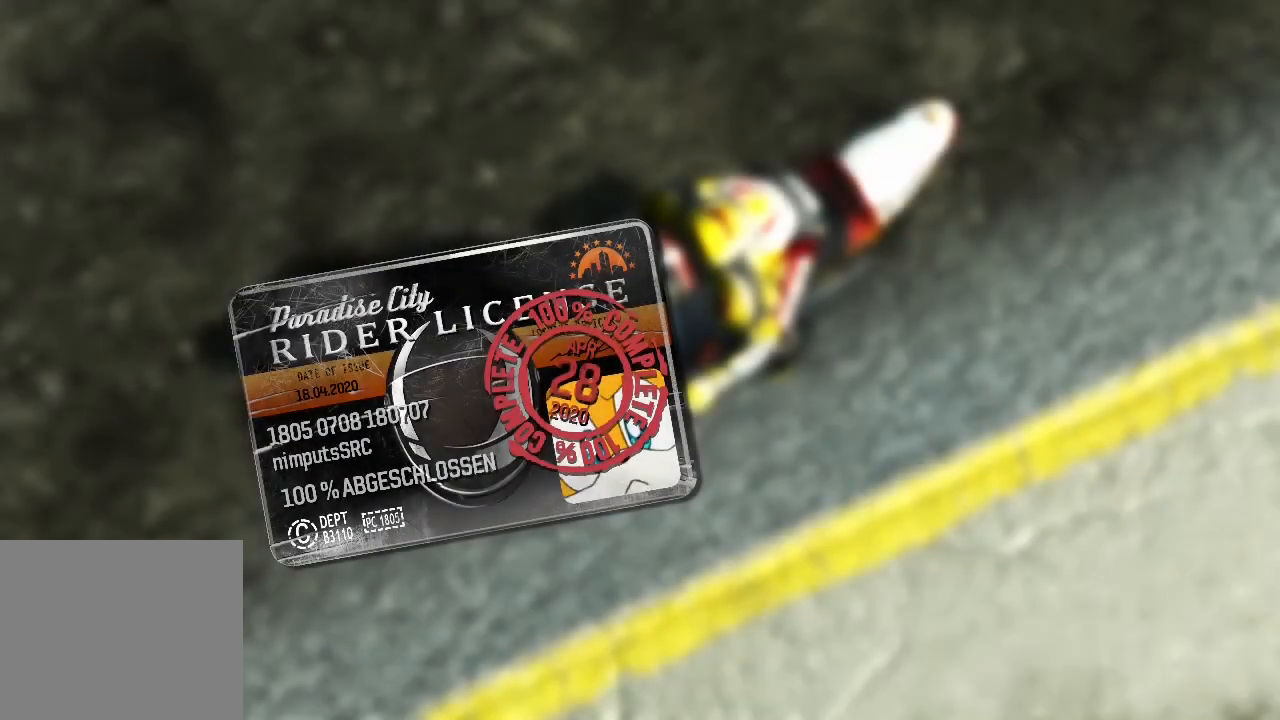
{"buttons": [], "left_stick": "center", "button_events": []}
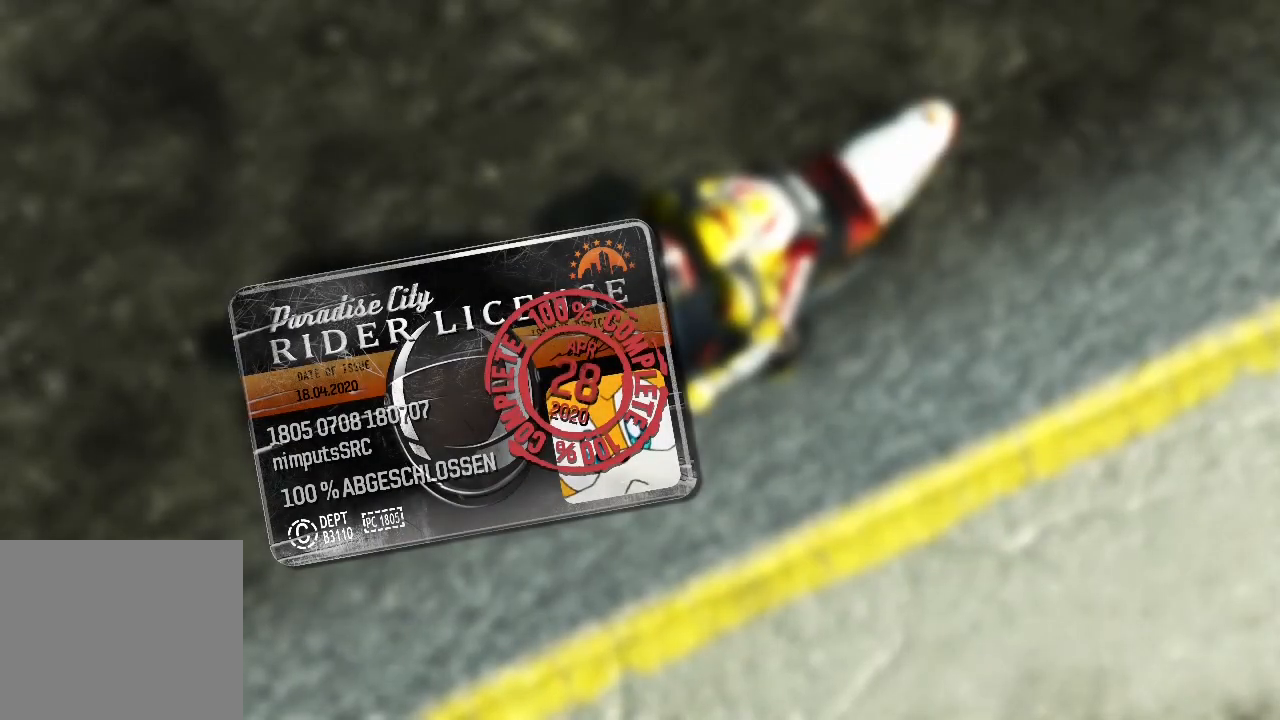
{"buttons": [], "left_stick": "center", "button_events": []}
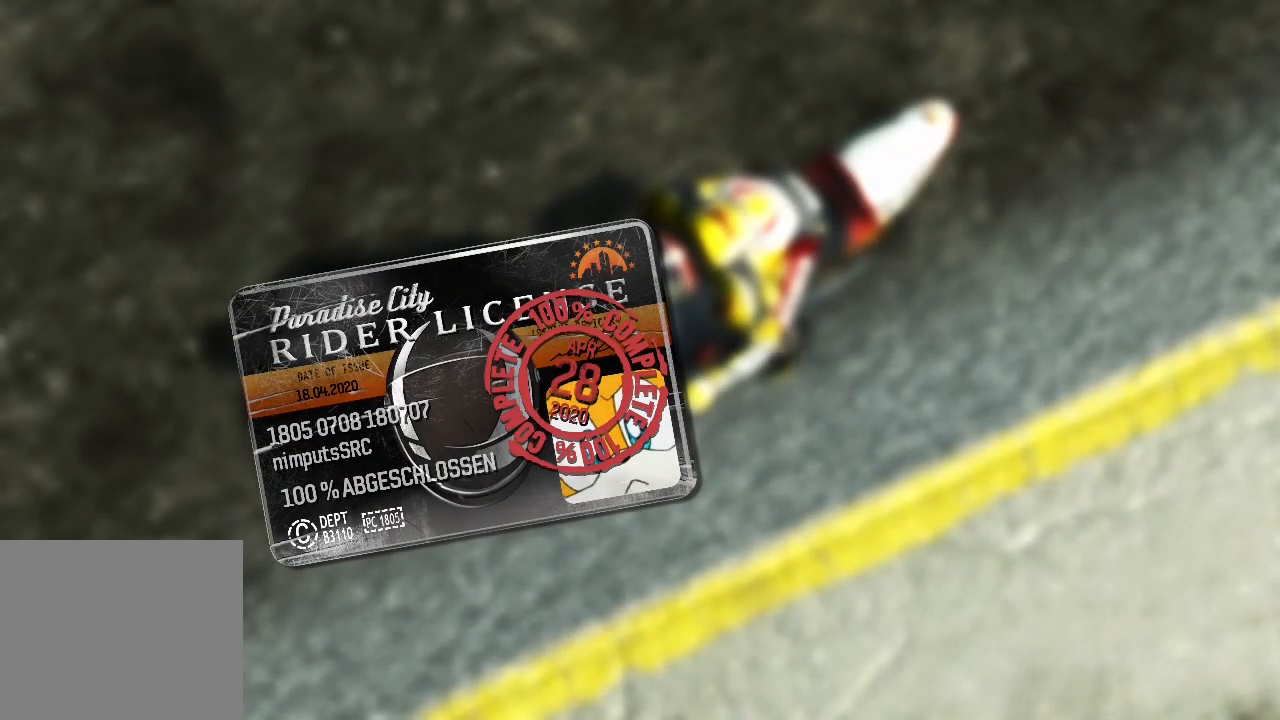
{"buttons": [], "left_stick": "center", "button_events": []}
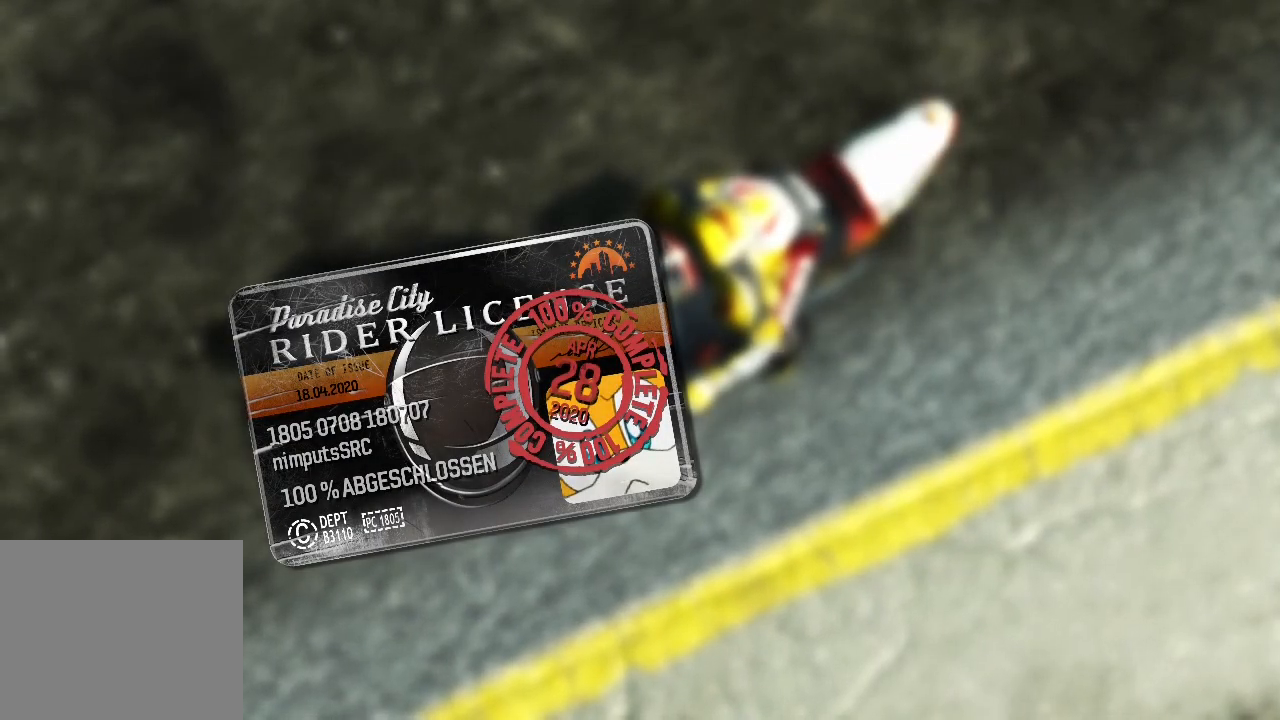
{"buttons": [], "left_stick": "center", "button_events": []}